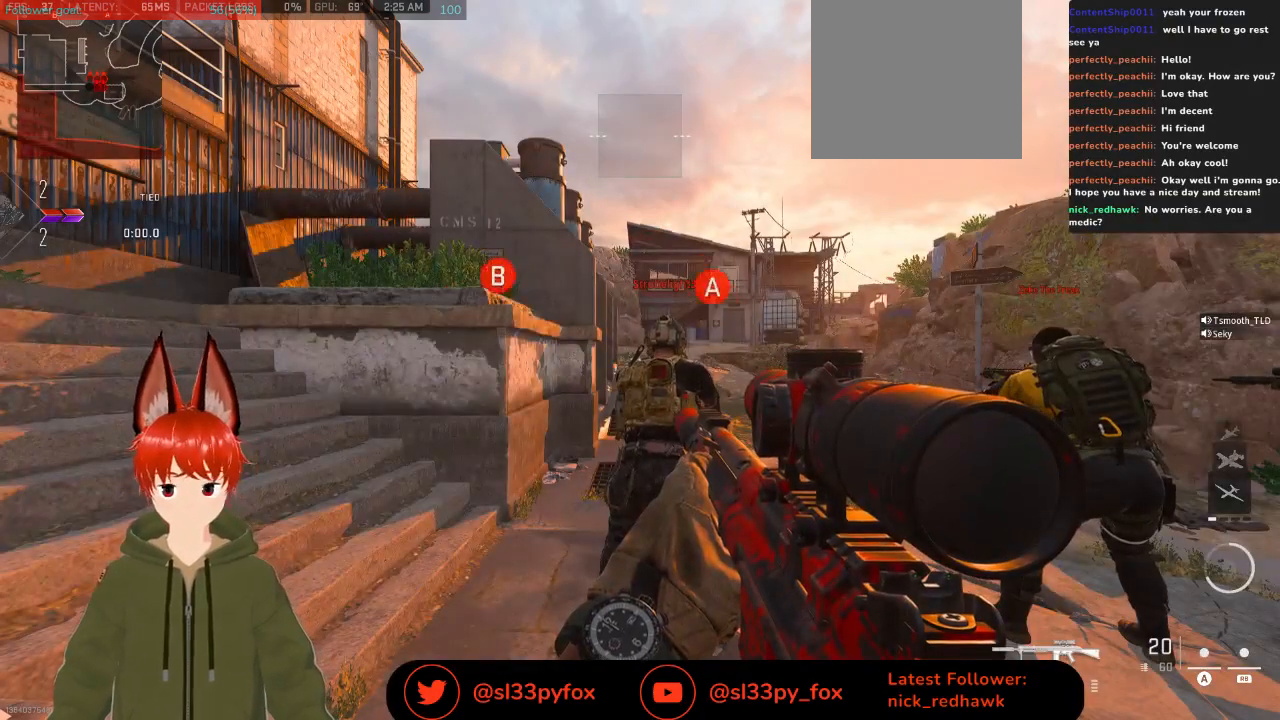
Gameplay with a controller (Xbox layout); each line is a JSON object with the inputs held at the frame after it. "events" lists button and stick changes between this image and that frame as [ms after this image, input, new state], when the widget could be followed in between.
{"buttons": [], "left_stick": "center", "right_stick": "center", "events": [[267, "START", "down"], [367, "START", "up"]]}
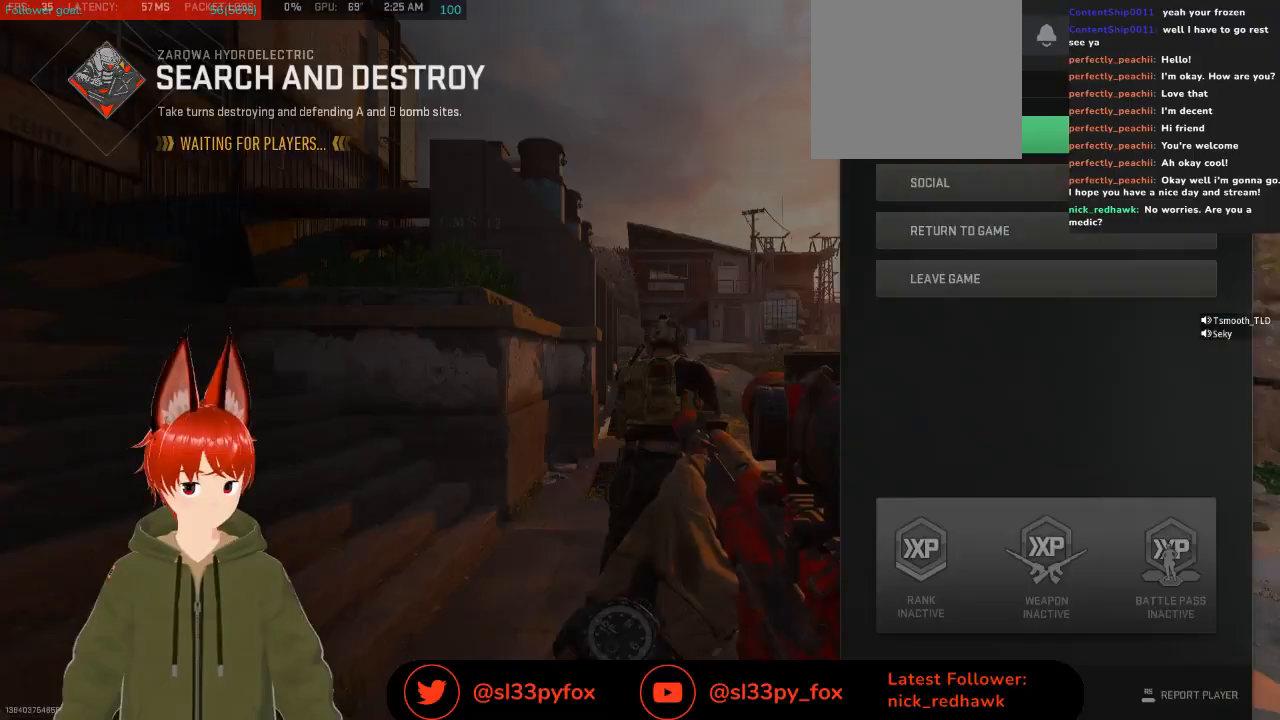
{"buttons": [], "left_stick": "center", "right_stick": "center", "events": [[33, "A", "down"], [133, "A", "up"], [333, "DPAD_RIGHT", "down"], [400, "DPAD_RIGHT", "up"]]}
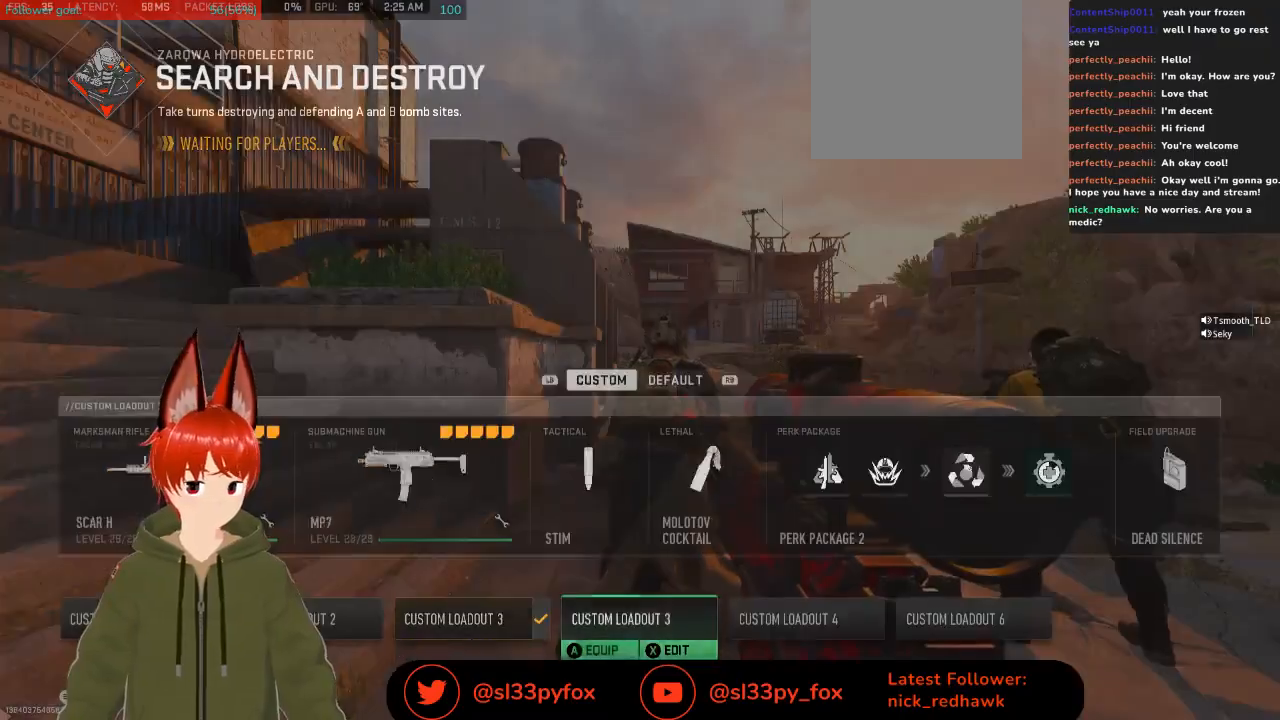
{"buttons": [], "left_stick": "center", "right_stick": "center", "events": [[200, "A", "down"], [267, "A", "up"]]}
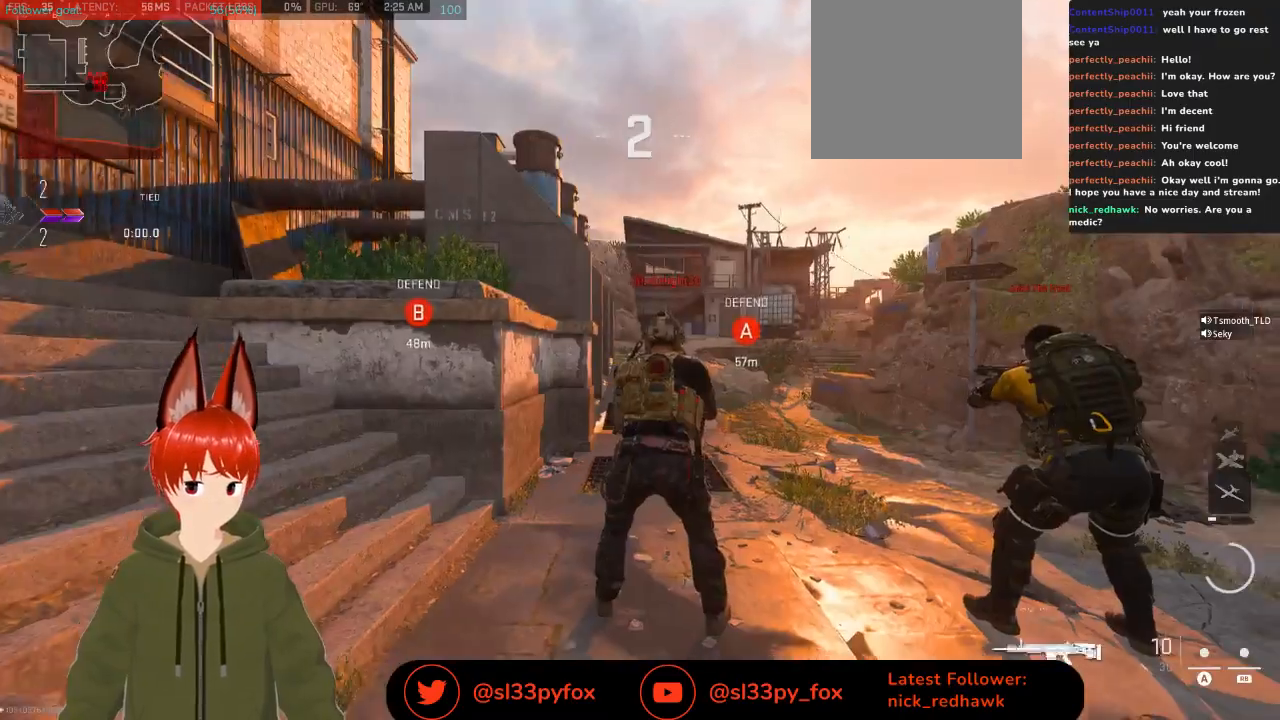
{"buttons": ["L2"], "left_stick": "center", "right_stick": "center", "events": [[67, "right_stick", "right"], [200, "right_stick", "center"], [233, "L2", "down"]]}
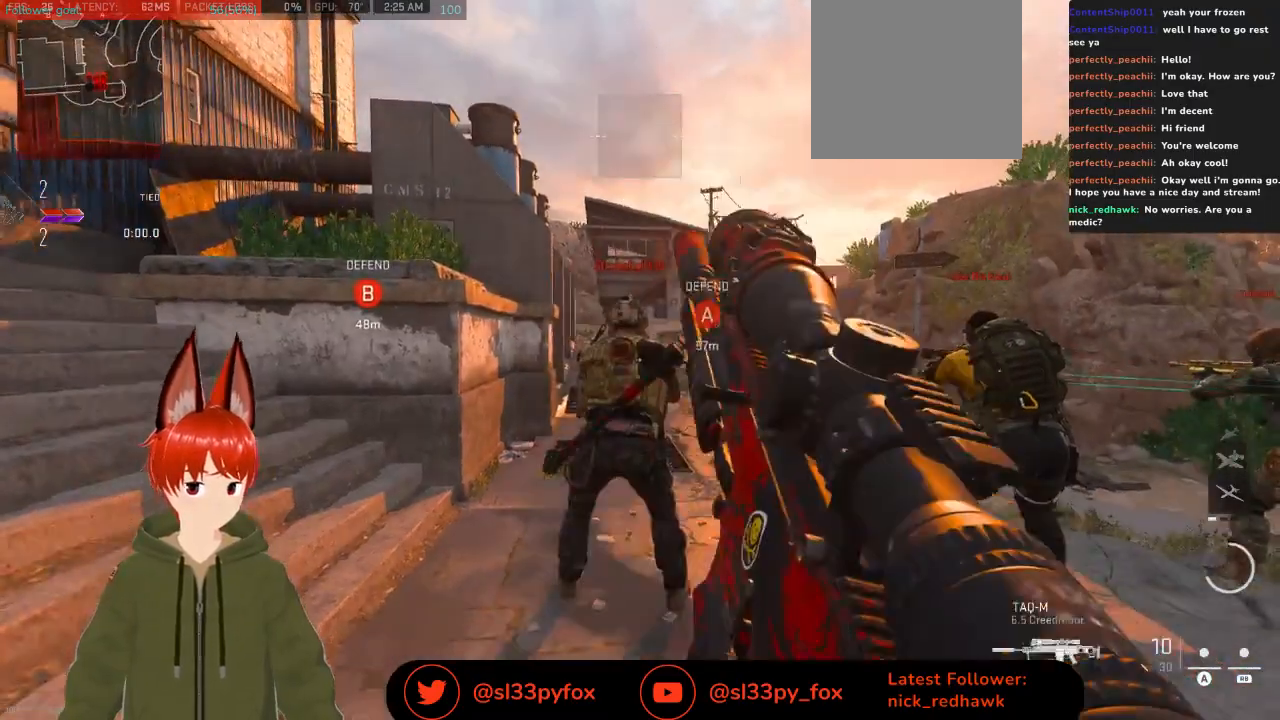
{"buttons": [], "left_stick": "up", "right_stick": "center", "events": [[167, "L2", "up"], [233, "left_stick", "up"], [300, "Y", "down"], [367, "Y", "up"]]}
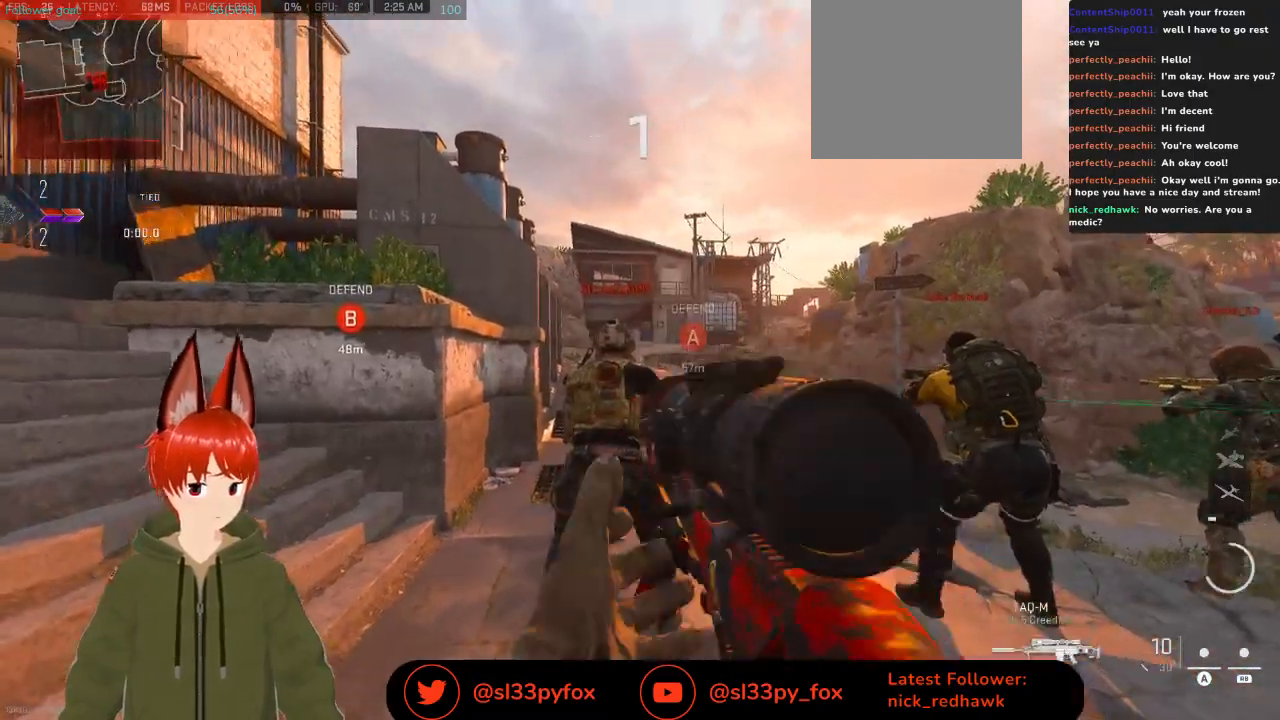
{"buttons": [], "left_stick": "up", "right_stick": "center", "events": [[167, "right_stick", "right"], [267, "right_stick", "center"]]}
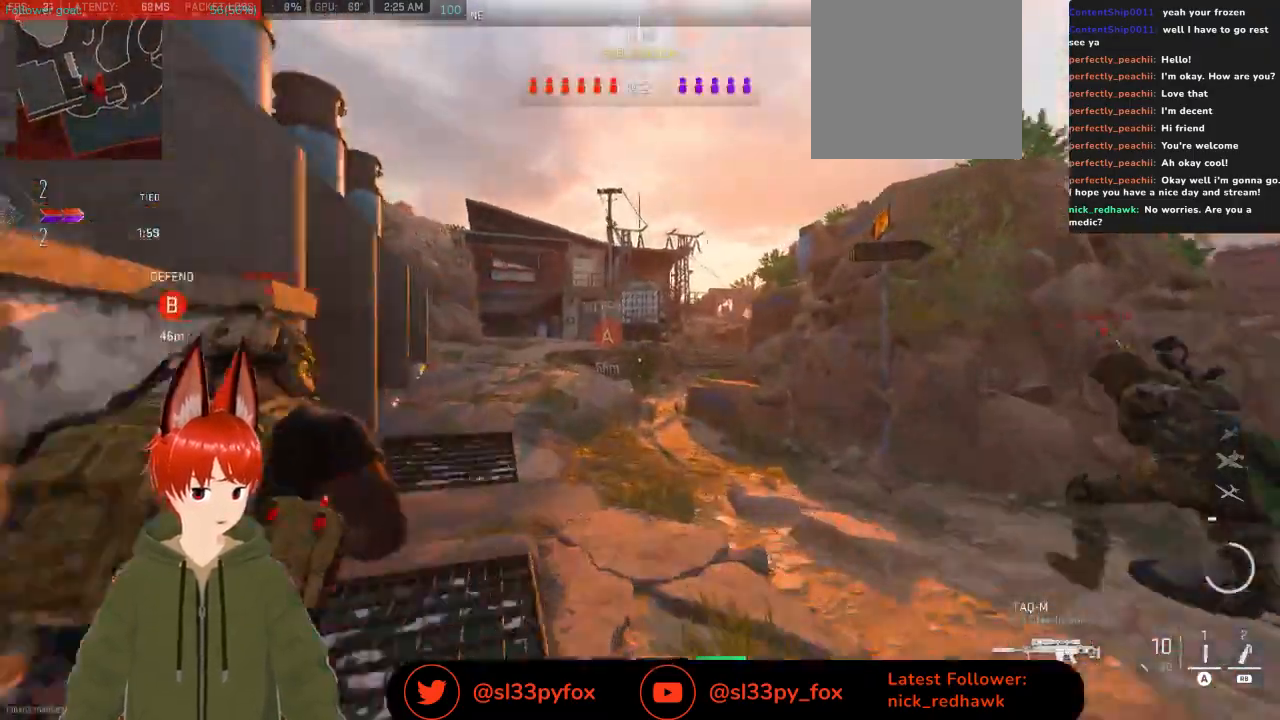
{"buttons": [], "left_stick": "up", "right_stick": "center", "events": []}
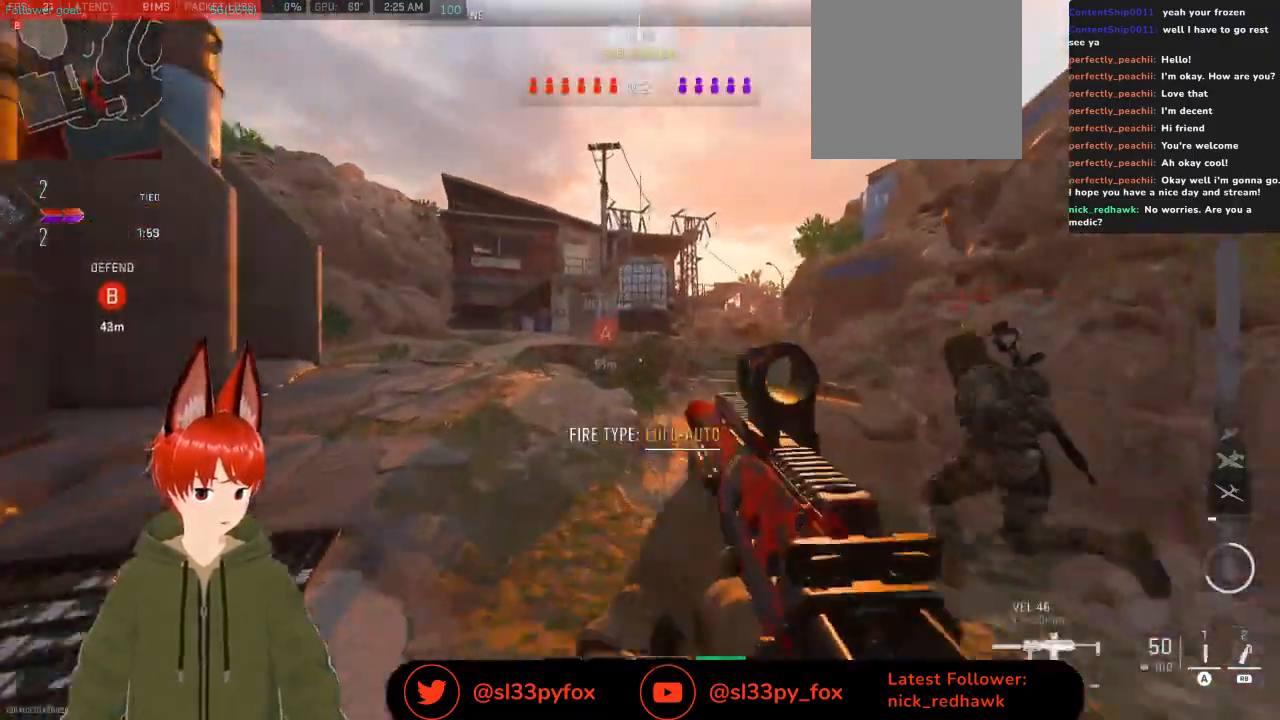
{"buttons": [], "left_stick": "up", "right_stick": "center", "events": []}
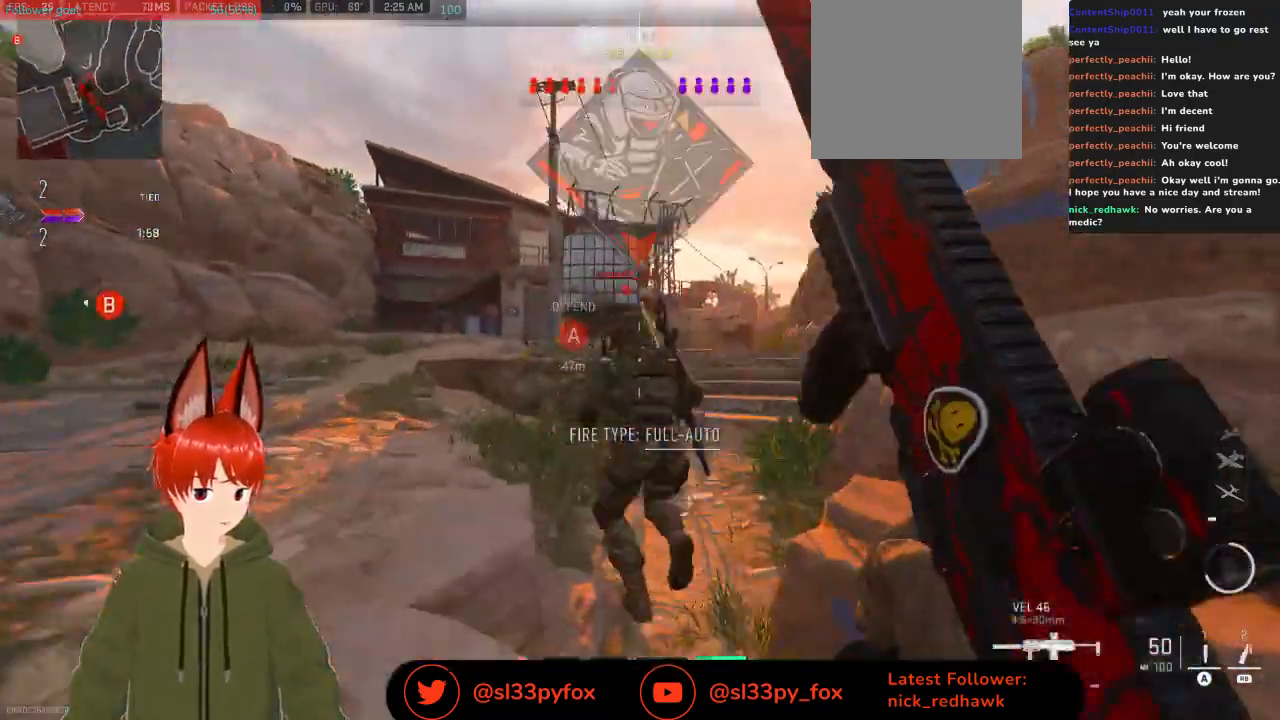
{"buttons": [], "left_stick": "up", "right_stick": "center", "events": []}
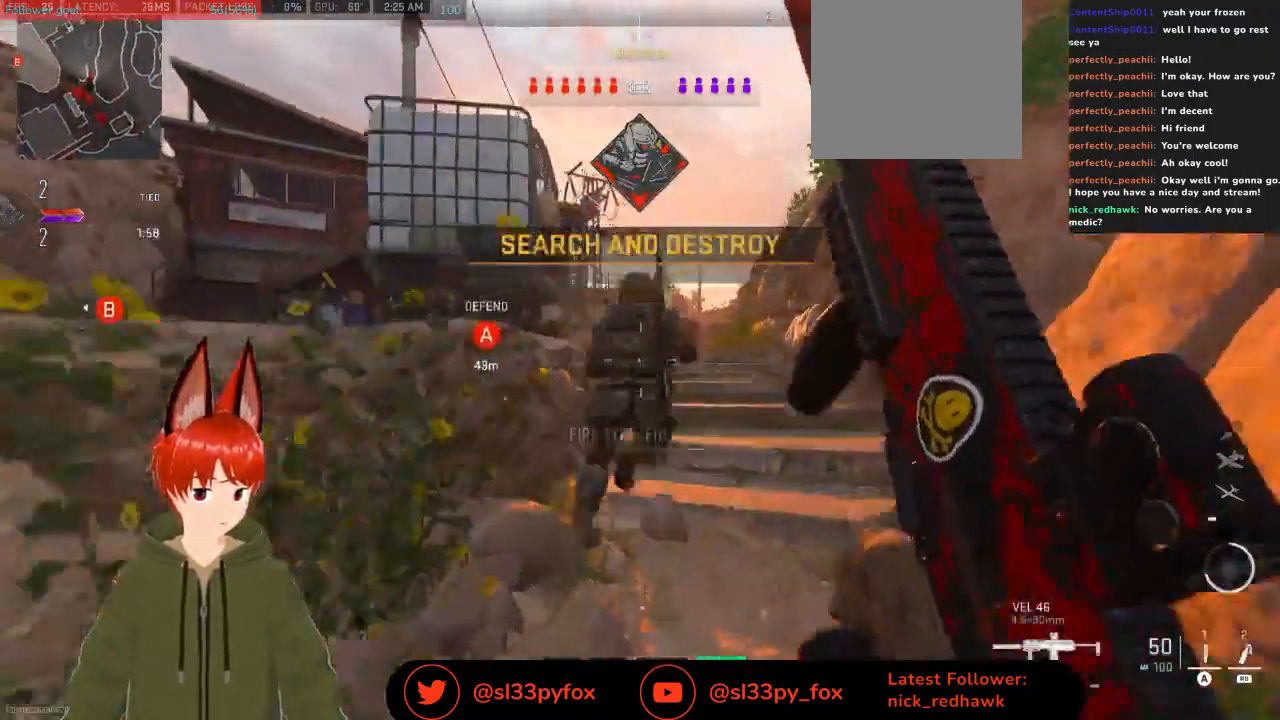
{"buttons": [], "left_stick": "up", "right_stick": "center", "events": []}
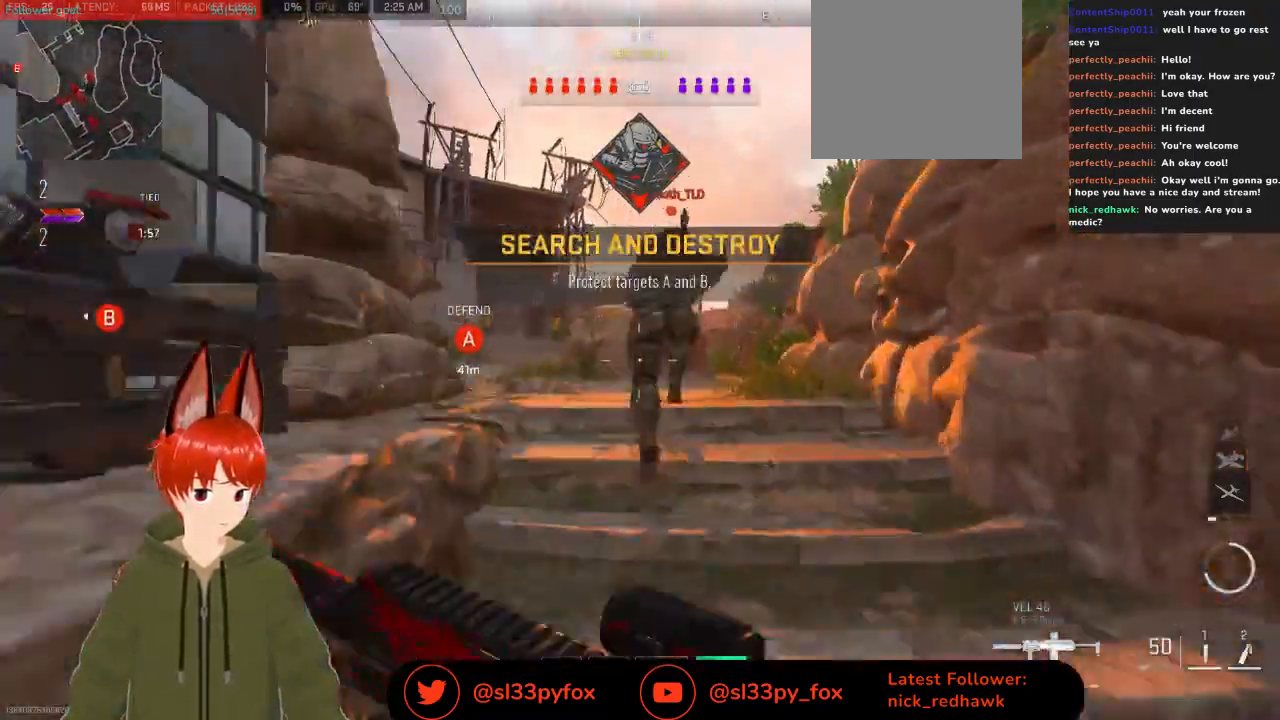
{"buttons": [], "left_stick": "up", "right_stick": "center", "events": []}
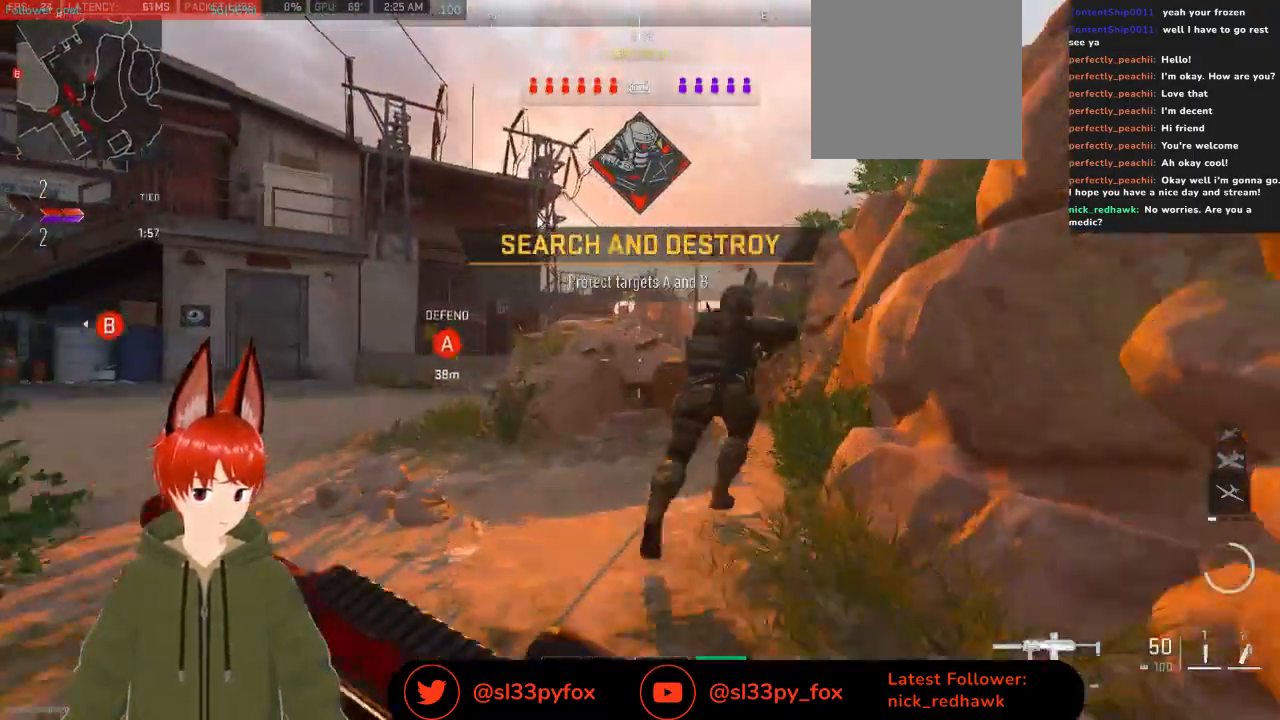
{"buttons": [], "left_stick": "up", "right_stick": "center", "events": [[200, "Y", "down"], [300, "Y", "up"]]}
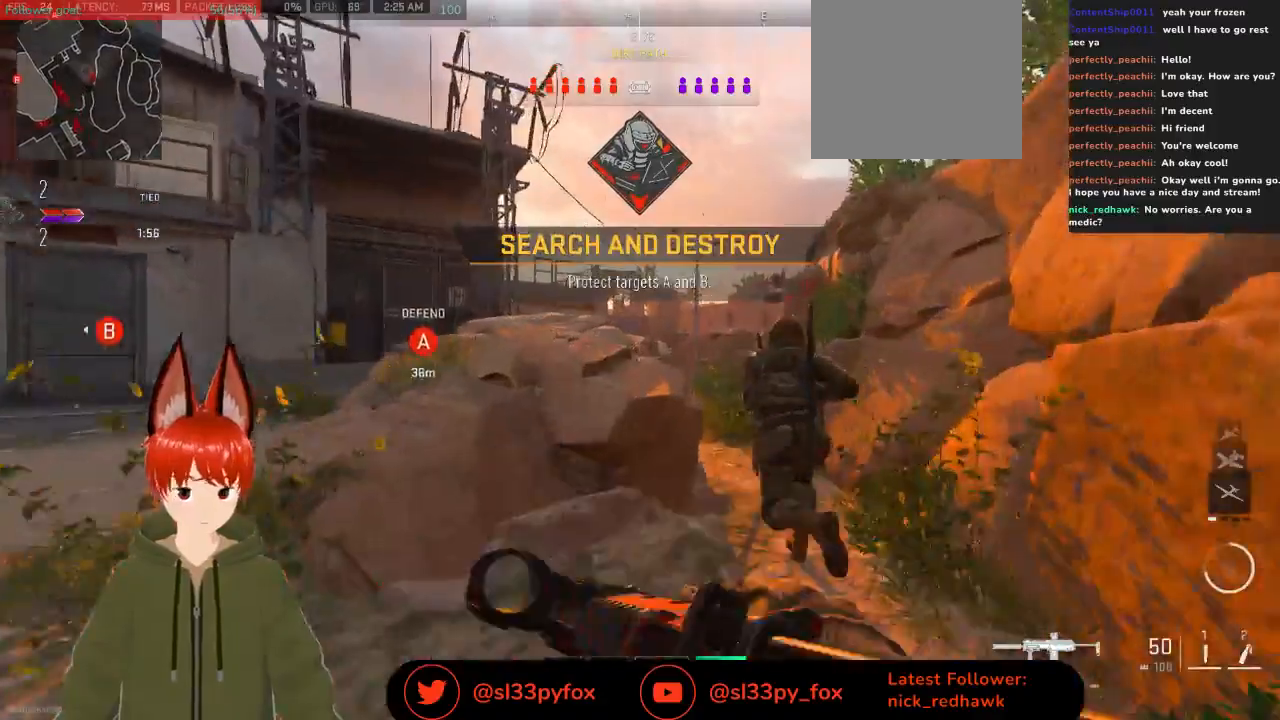
{"buttons": [], "left_stick": "up-right", "right_stick": "center", "events": [[233, "left_stick", "up-right"]]}
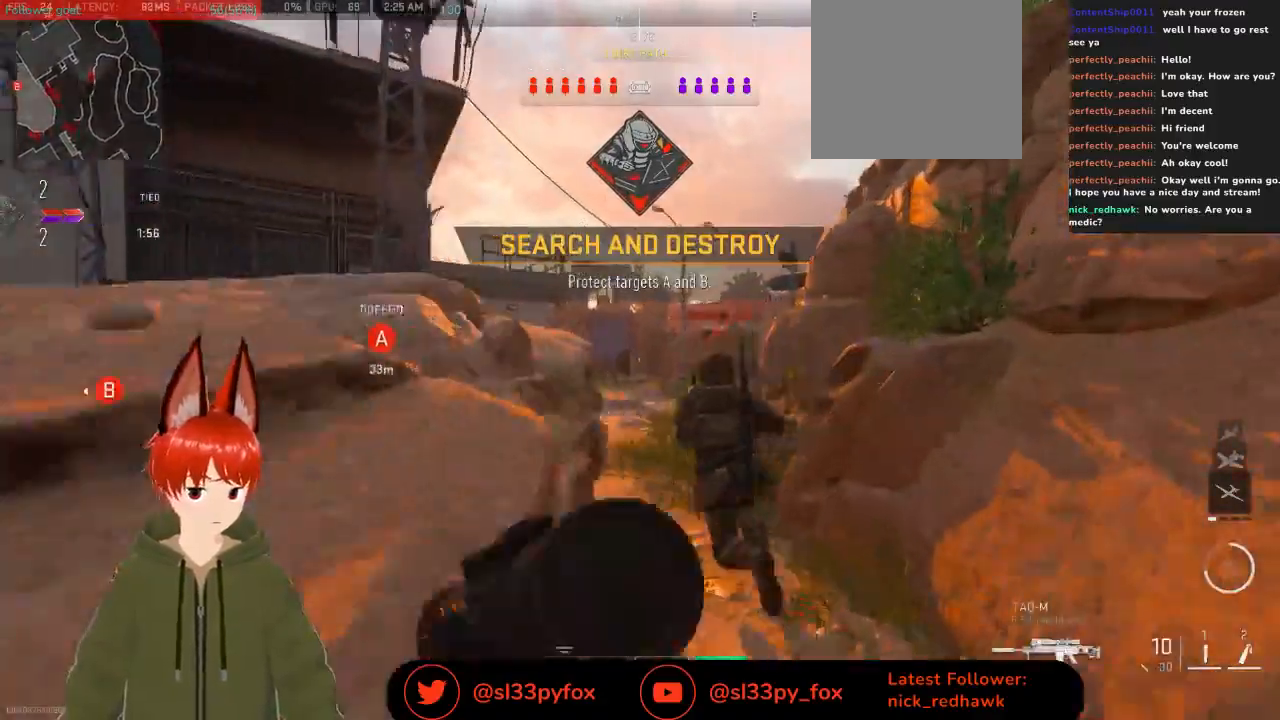
{"buttons": [], "left_stick": "up", "right_stick": "center", "events": [[133, "left_stick", "up"]]}